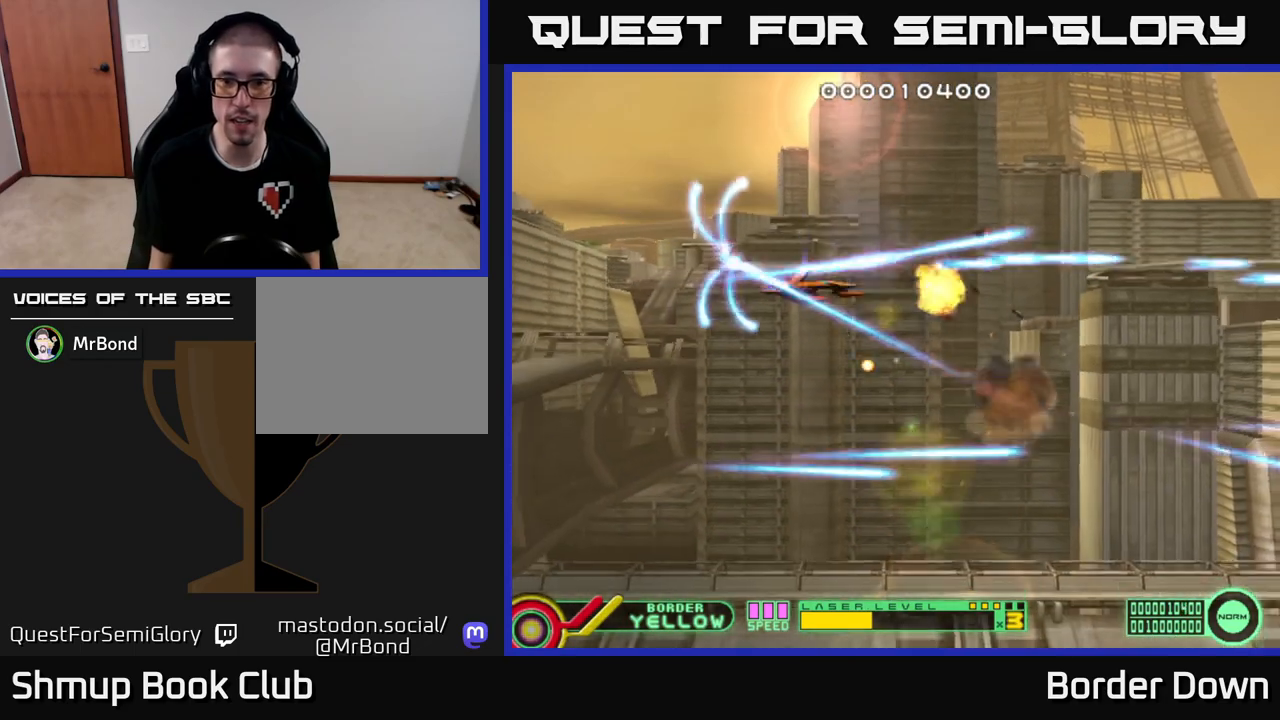
Gameplay with a controller (Xbox layout); each line is a JSON object with the inputs held at the frame after it. "events" lists button and stick changes between this image and that frame as [ms after this image, input, new state], when the widget could be followed in between.
{"buttons": ["A", "DPAD_RIGHT"], "left_stick": "center", "right_stick": "center", "events": [[17, "DPAD_LEFT", "down"], [83, "A", "up"], [150, "A", "down"], [217, "DPAD_DOWN", "up"], [233, "DPAD_DOWN", "down"], [250, "A", "up"], [317, "A", "down"], [383, "DPAD_LEFT", "up"], [433, "A", "up"], [433, "DPAD_RIGHT", "down"], [500, "A", "down"], [500, "DPAD_DOWN", "up"]]}
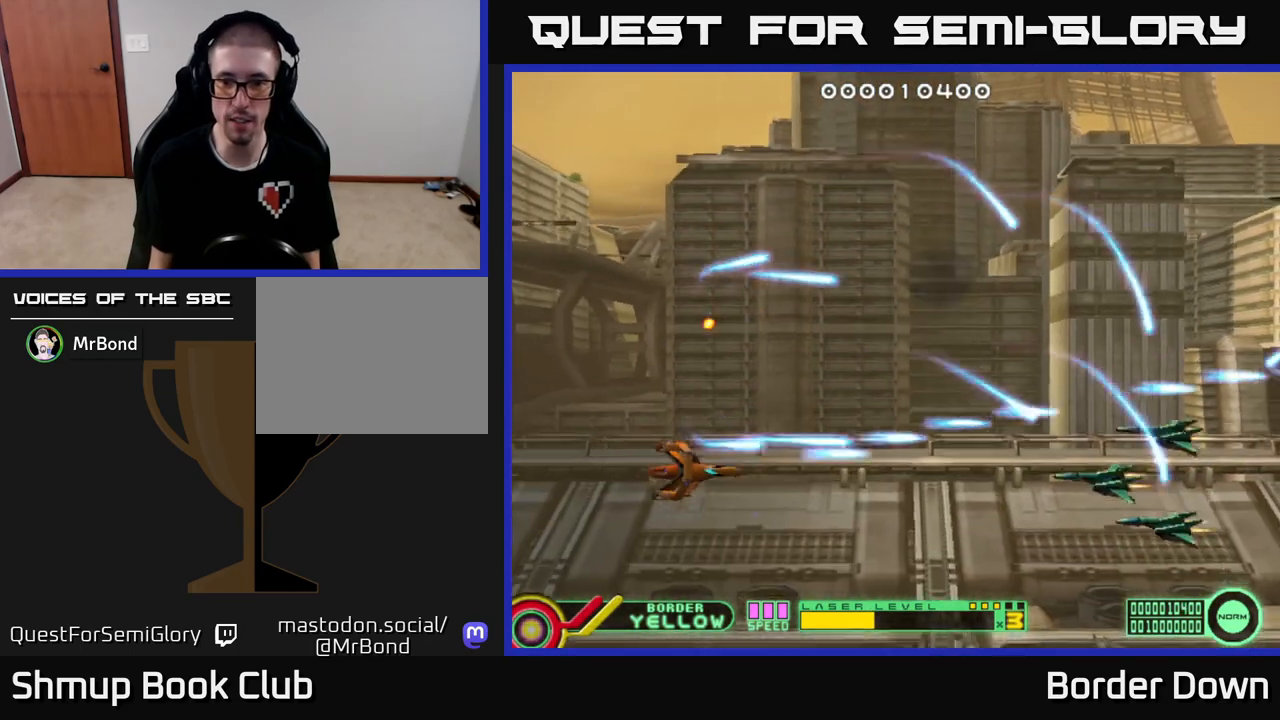
{"buttons": ["A", "DPAD_UP", "DPAD_LEFT"], "left_stick": "center", "right_stick": "center", "events": [[100, "A", "up"], [100, "DPAD_UP", "down"], [167, "A", "down"], [250, "DPAD_RIGHT", "up"], [267, "A", "up"], [317, "A", "down"], [433, "A", "up"], [467, "DPAD_LEFT", "down"], [500, "A", "down"]]}
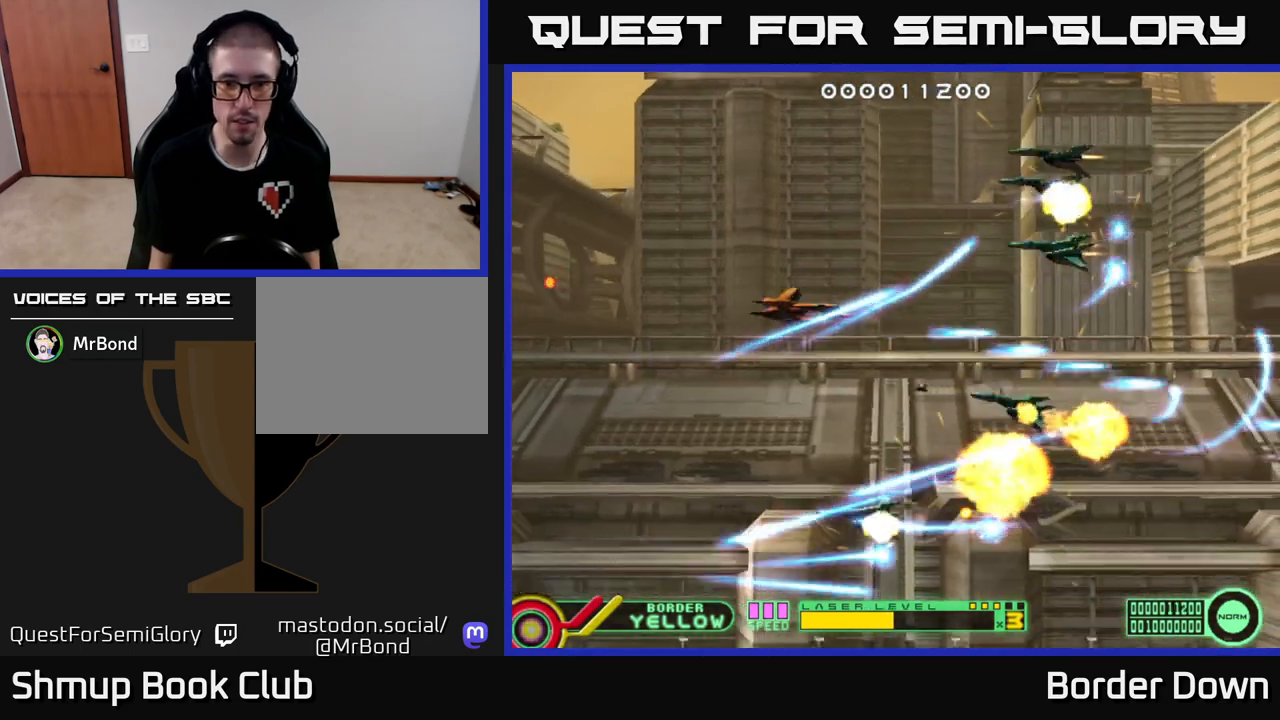
{"buttons": ["A", "DPAD_DOWN", "DPAD_RIGHT"], "left_stick": "center", "right_stick": "center"}
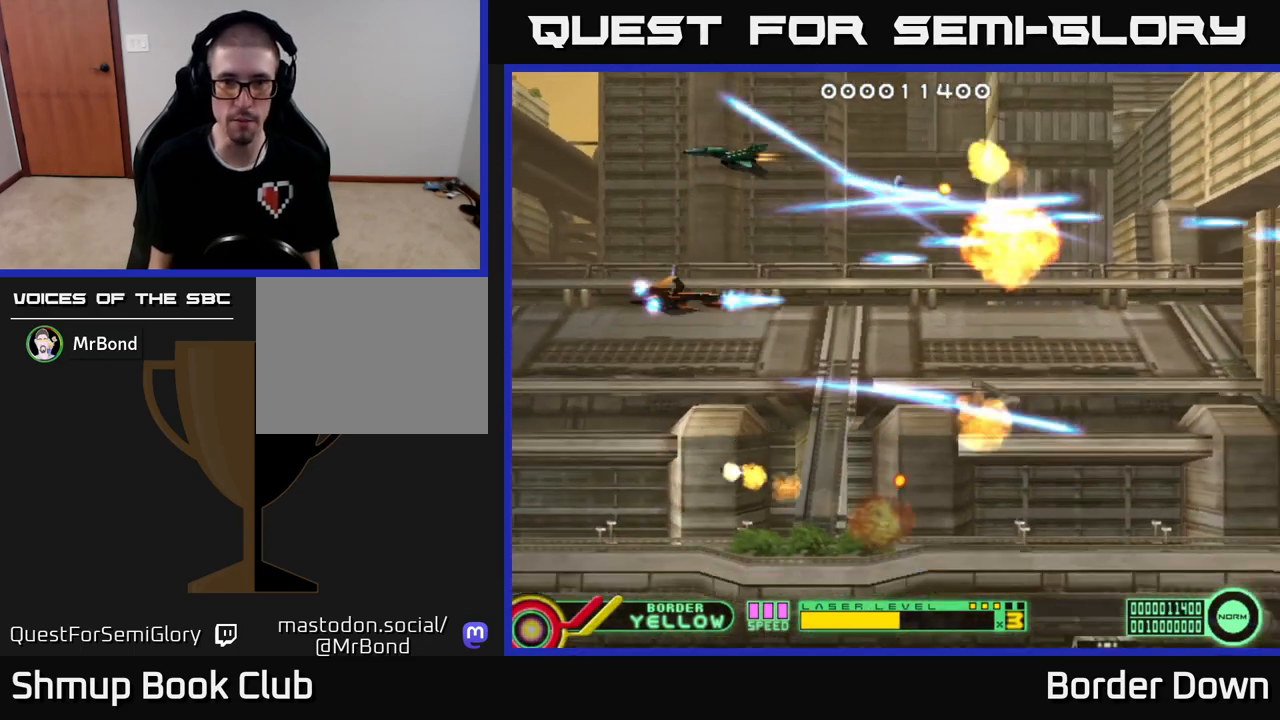
{"buttons": ["A", "DPAD_RIGHT"], "left_stick": "center", "right_stick": "center", "events": [[67, "A", "up"], [133, "A", "down"], [133, "DPAD_DOWN", "up"], [250, "A", "up"], [300, "A", "down"], [417, "A", "up"], [483, "A", "down"]]}
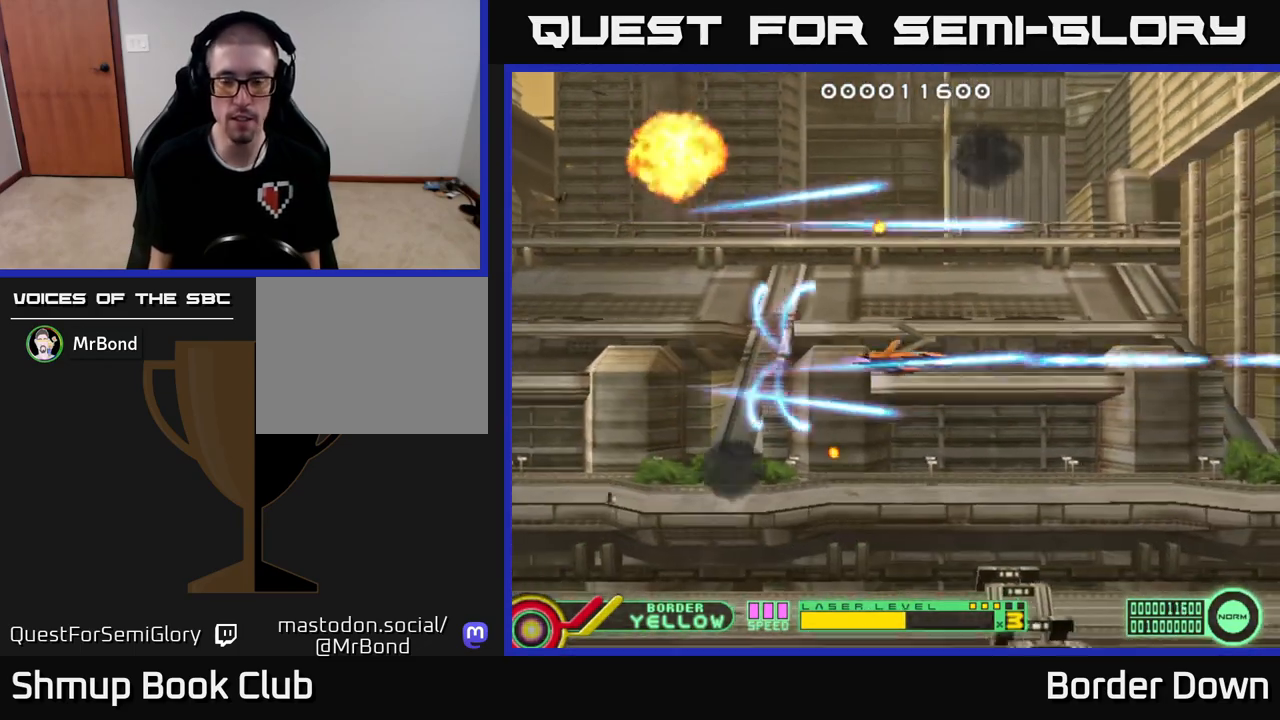
{"buttons": ["A", "DPAD_UP"], "left_stick": "center", "right_stick": "center", "events": [[83, "A", "up"], [167, "A", "down"], [233, "DPAD_UP", "down"], [250, "DPAD_RIGHT", "up"], [267, "A", "up"], [333, "A", "down"], [433, "A", "up"], [500, "A", "down"]]}
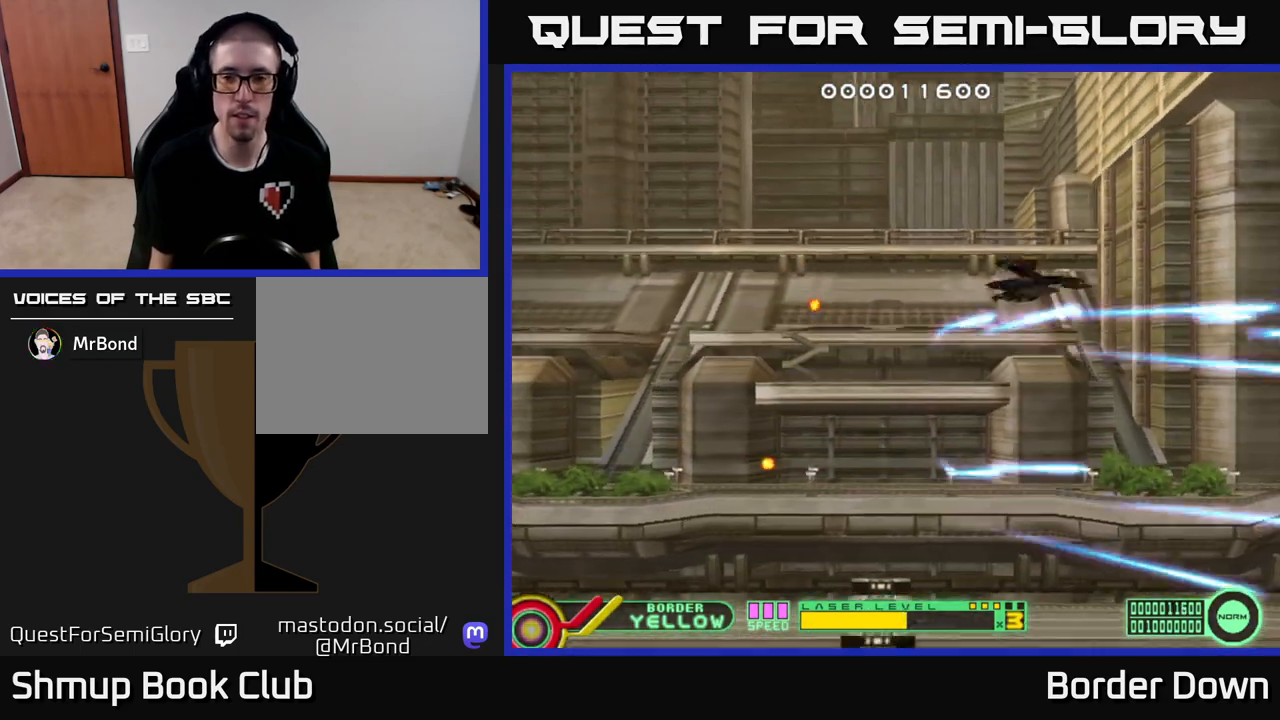
{"buttons": ["A", "DPAD_DOWN"], "left_stick": "center", "right_stick": "center", "events": [[50, "DPAD_LEFT", "down"], [67, "DPAD_UP", "up"], [83, "A", "up"], [150, "DPAD_DOWN", "down"], [167, "A", "down"], [183, "DPAD_LEFT", "up"], [250, "A", "up"], [333, "A", "down"], [433, "A", "up"], [500, "A", "down"]]}
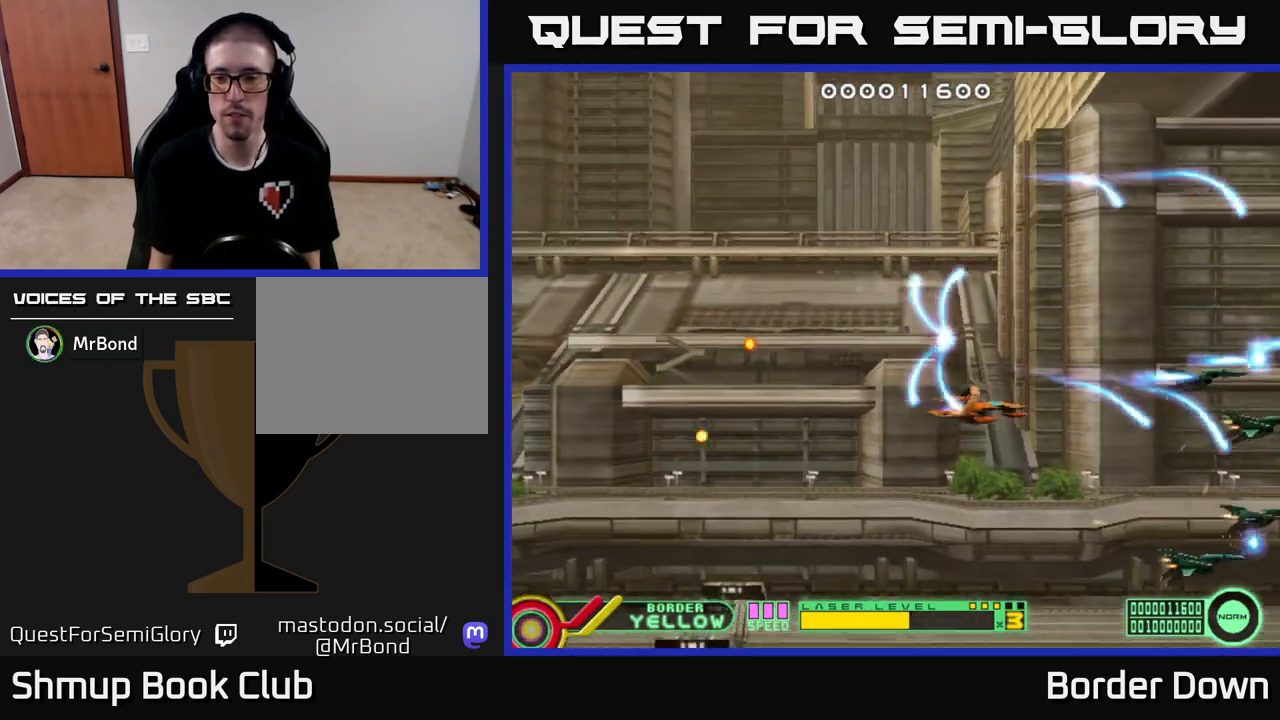
{"buttons": ["A", "DPAD_UP"], "left_stick": "center", "right_stick": "center", "events": [[17, "DPAD_DOWN", "up"], [33, "DPAD_LEFT", "down"], [83, "DPAD_UP", "down"], [100, "A", "up"], [167, "A", "down"], [200, "DPAD_LEFT", "up"], [283, "A", "up"], [350, "A", "down"], [433, "A", "up"], [500, "A", "down"]]}
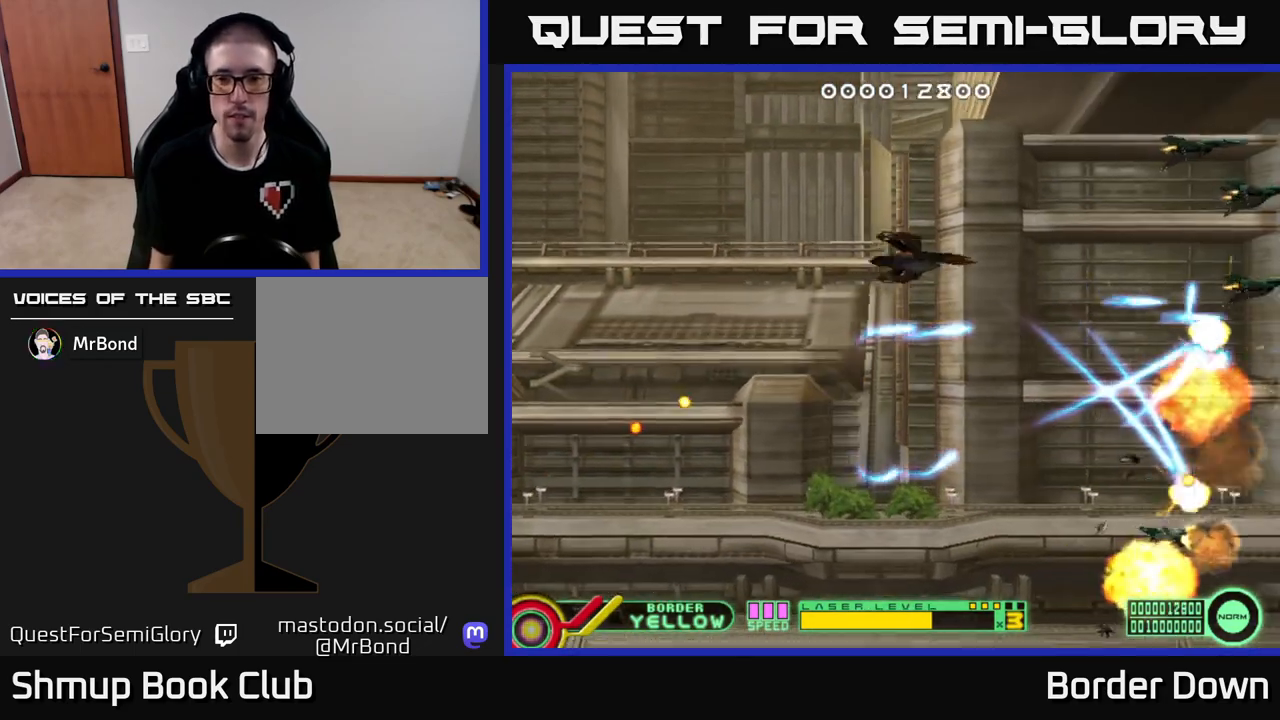
{"buttons": ["A", "DPAD_DOWN"], "left_stick": "center", "right_stick": "center", "events": [[100, "A", "up"], [167, "A", "down"], [250, "A", "up"], [250, "DPAD_LEFT", "down"], [300, "DPAD_UP", "up"], [333, "A", "down"], [400, "DPAD_DOWN", "down"], [433, "A", "up"], [433, "DPAD_LEFT", "up"], [483, "A", "down"]]}
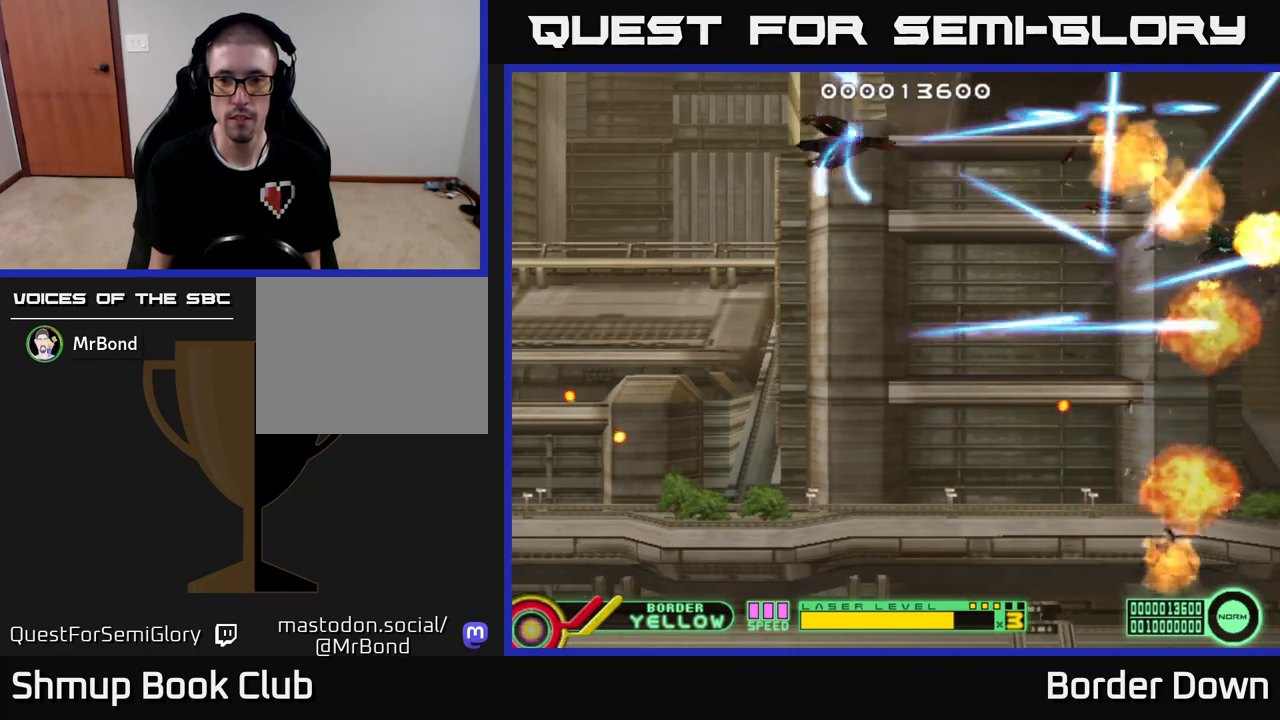
{"buttons": ["A", "DPAD_DOWN", "DPAD_RIGHT"], "left_stick": "center", "right_stick": "center", "events": [[100, "A", "up"], [167, "A", "down"], [250, "A", "up"], [317, "A", "down"], [350, "DPAD_RIGHT", "down"], [383, "A", "up"], [467, "A", "down"]]}
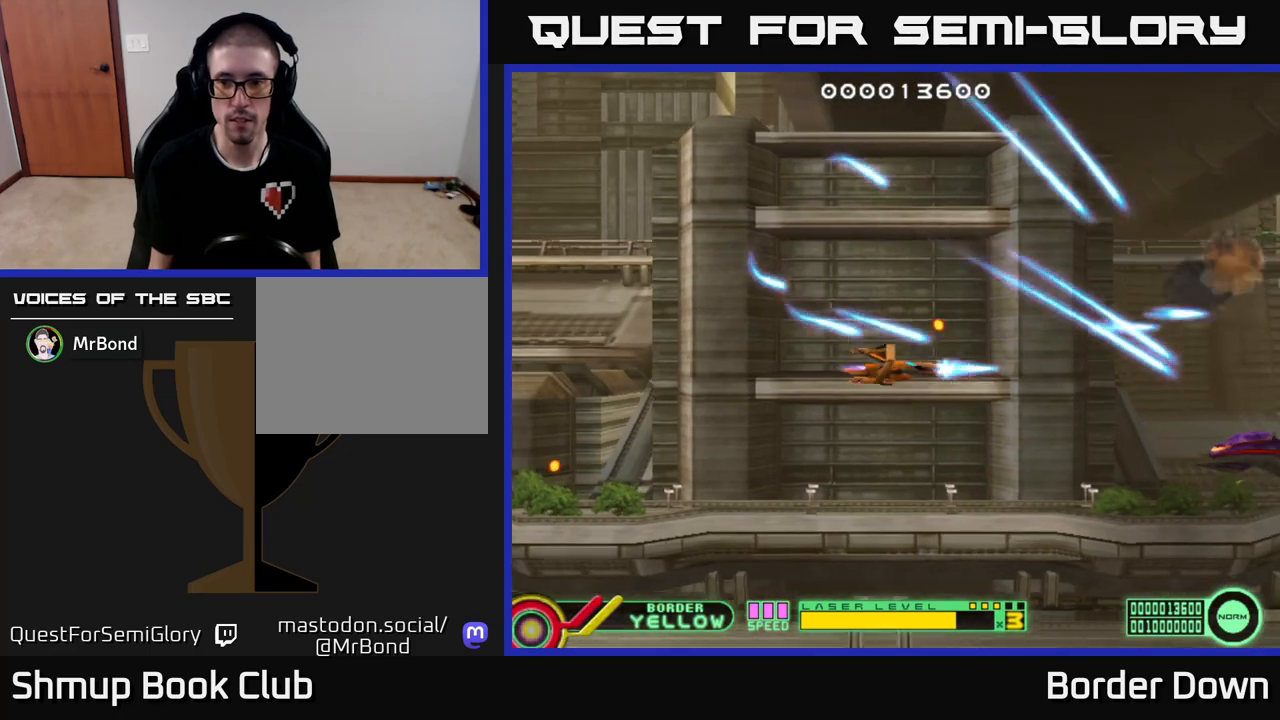
{"buttons": ["A"], "left_stick": "center", "right_stick": "center", "events": [[50, "A", "up"], [133, "A", "down"], [300, "DPAD_DOWN", "up"], [350, "DPAD_RIGHT", "up"]]}
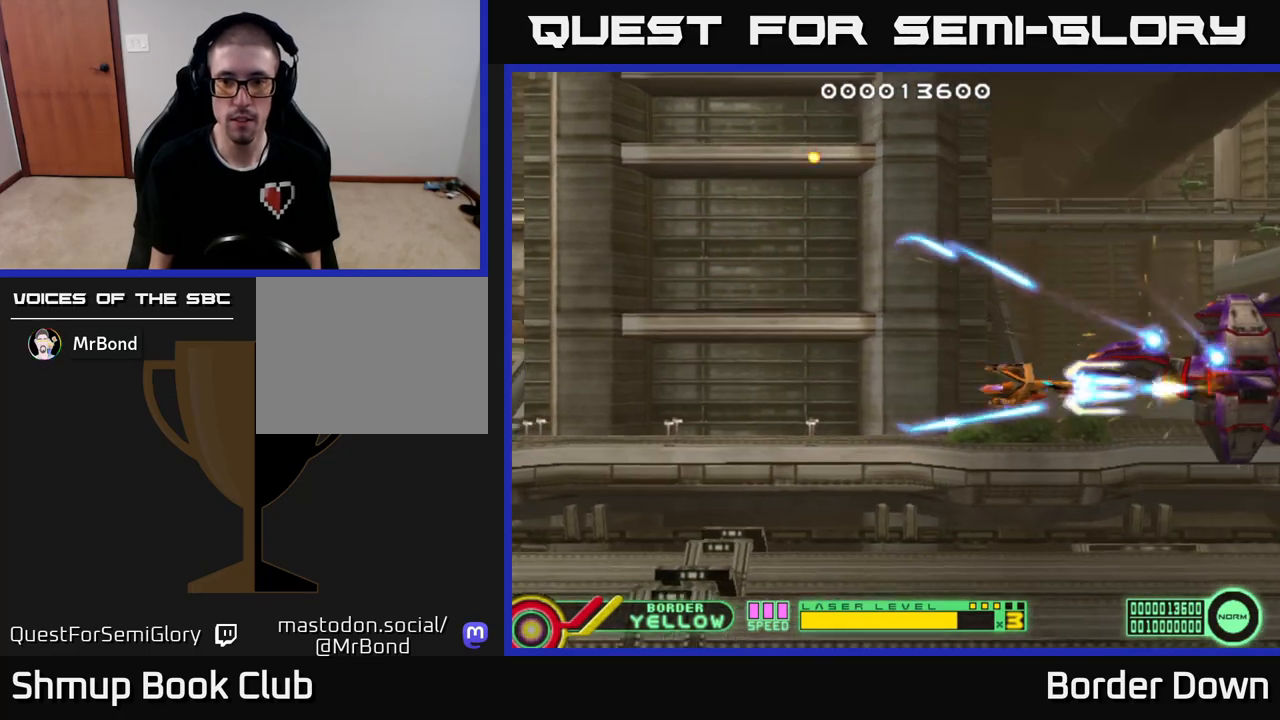
{"buttons": ["A", "DPAD_UP", "DPAD_LEFT"], "left_stick": "center", "right_stick": "center", "events": [[67, "DPAD_LEFT", "down"], [183, "DPAD_LEFT", "up"], [450, "DPAD_LEFT", "down"], [483, "DPAD_UP", "down"]]}
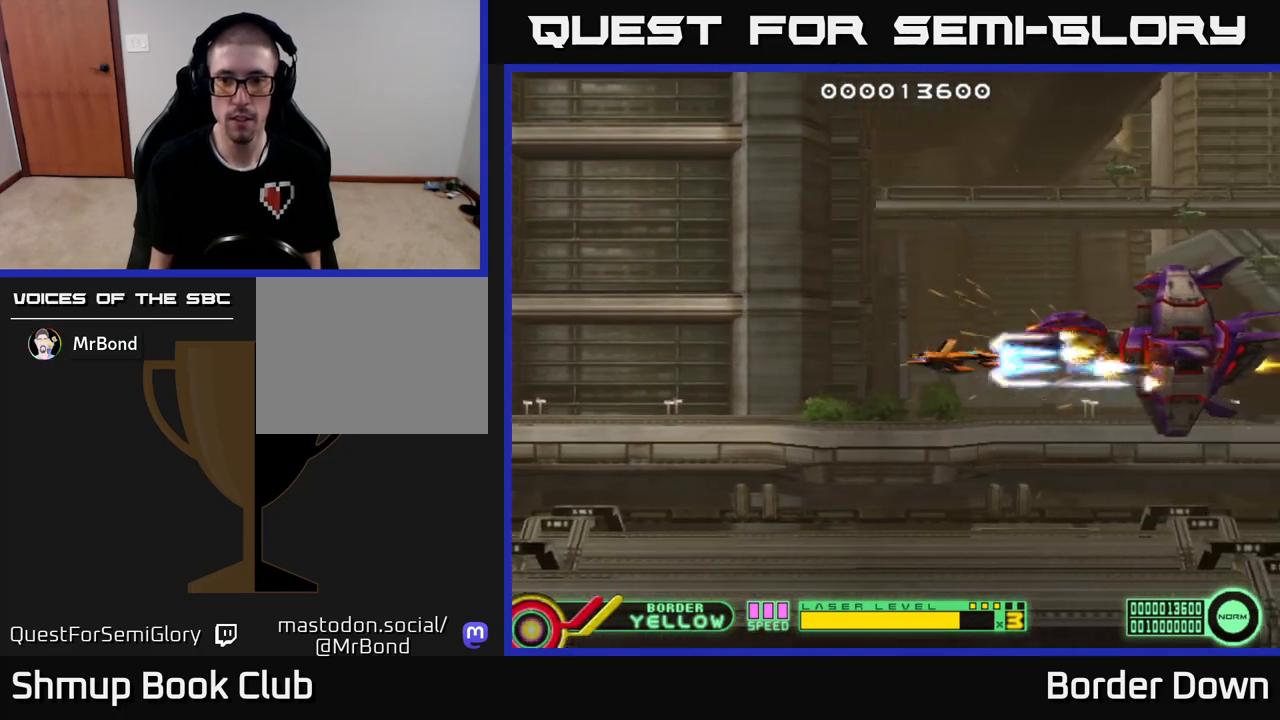
{"buttons": ["A"], "left_stick": "center", "right_stick": "center", "events": [[17, "DPAD_UP", "up"], [33, "DPAD_LEFT", "up"]]}
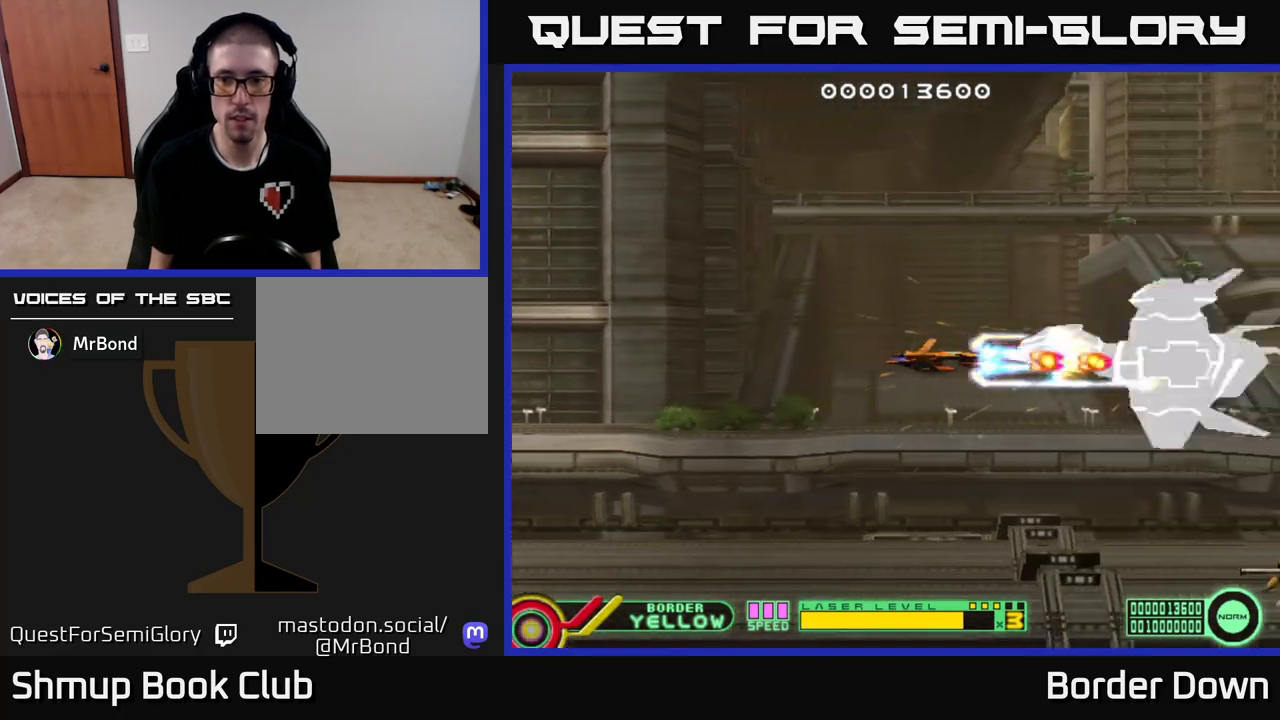
{"buttons": ["A", "DPAD_LEFT"], "left_stick": "center", "right_stick": "center", "events": [[83, "DPAD_LEFT", "down"]]}
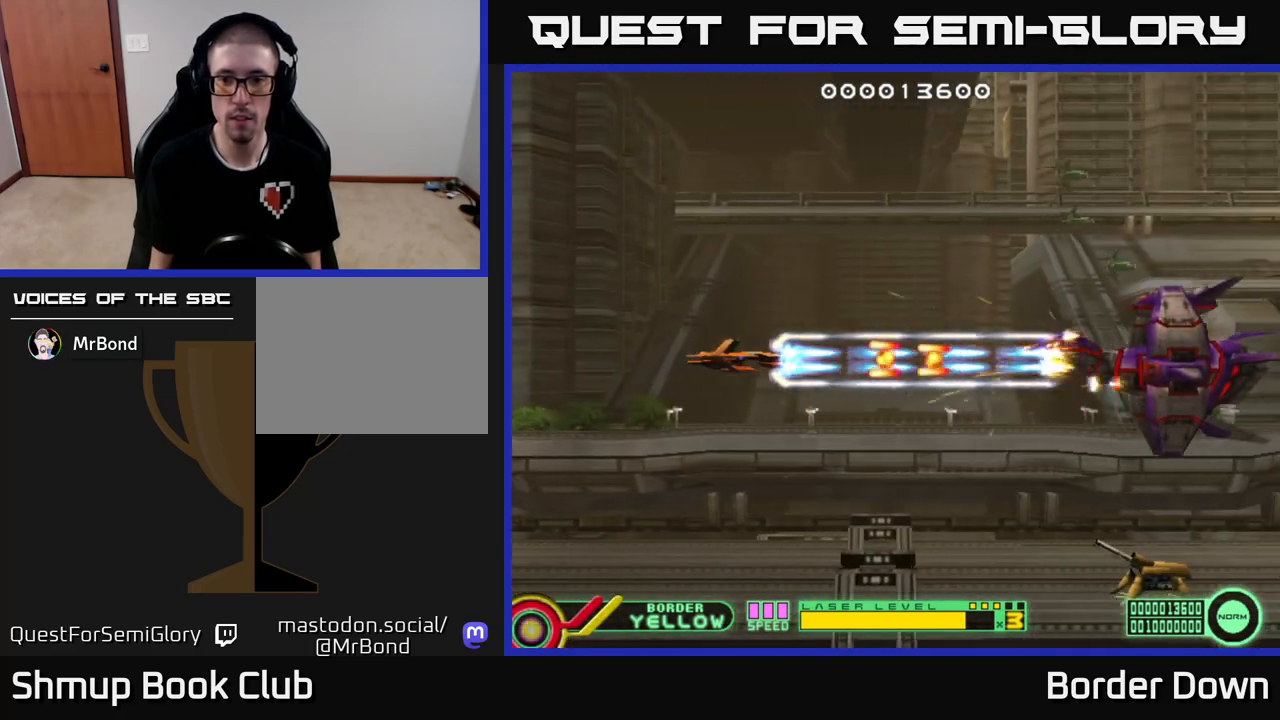
{"buttons": ["A", "DPAD_DOWN", "DPAD_RIGHT"], "left_stick": "center", "right_stick": "center", "events": [[183, "DPAD_LEFT", "up"], [200, "DPAD_DOWN", "down"], [233, "A", "up"], [233, "DPAD_RIGHT", "down"], [283, "A", "down"], [350, "A", "up"], [400, "A", "down"]]}
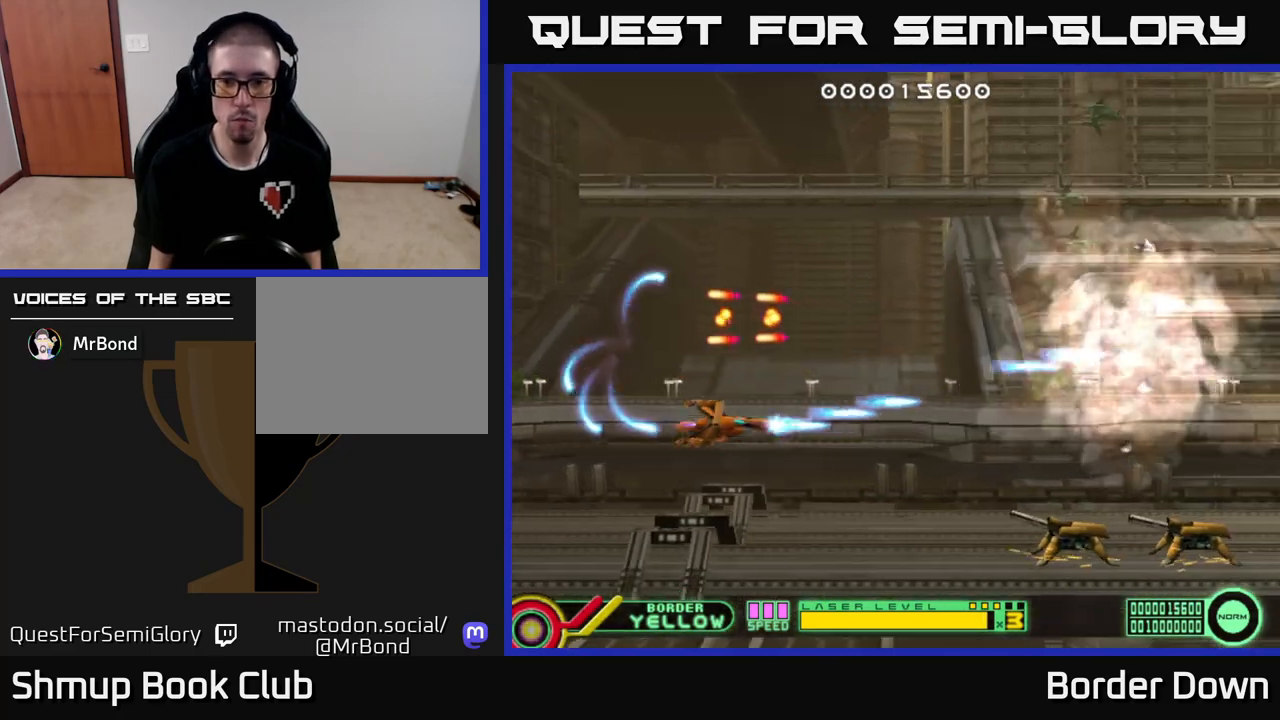
{"buttons": ["A", "DPAD_LEFT"], "left_stick": "center", "right_stick": "center", "events": [[100, "DPAD_RIGHT", "up"], [267, "DPAD_DOWN", "up"], [350, "DPAD_LEFT", "down"], [367, "DPAD_UP", "down"], [450, "DPAD_UP", "up"]]}
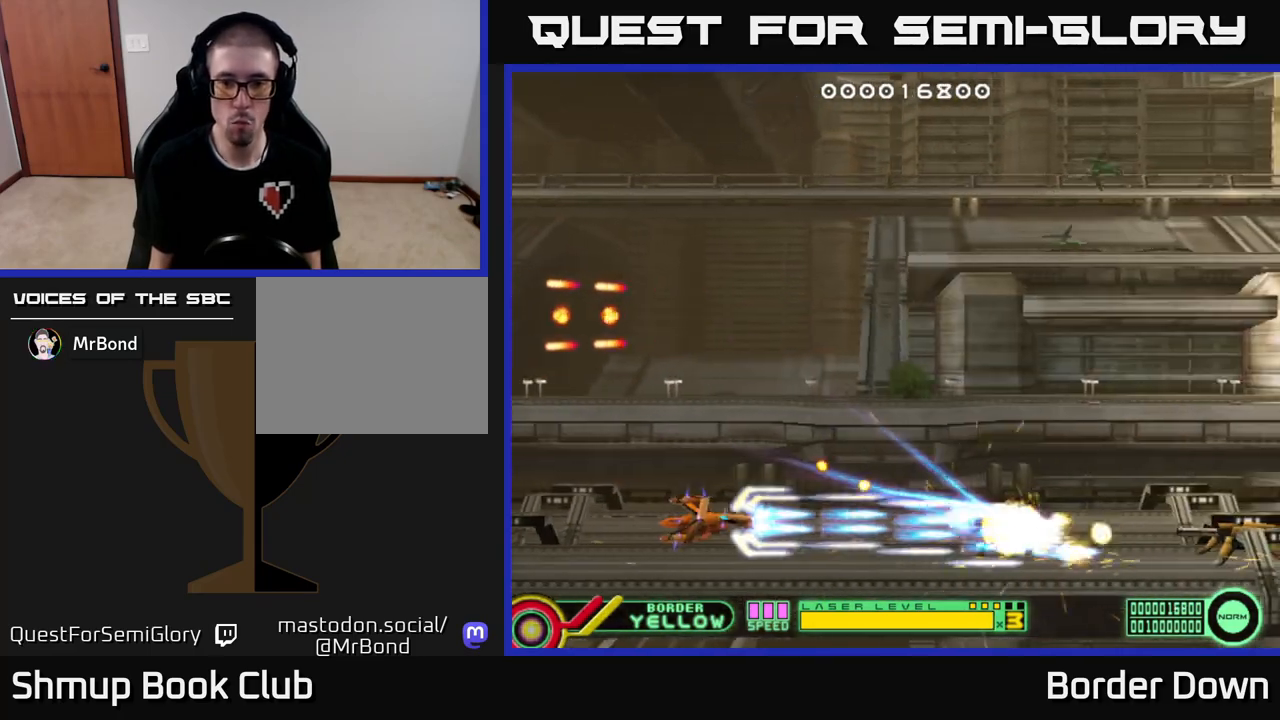
{"buttons": ["A", "DPAD_UP", "DPAD_LEFT"], "left_stick": "center", "right_stick": "center", "events": [[183, "DPAD_UP", "down"], [233, "A", "up"], [250, "DPAD_LEFT", "up"], [283, "A", "down"], [367, "A", "up"], [433, "DPAD_LEFT", "down"], [450, "A", "down"]]}
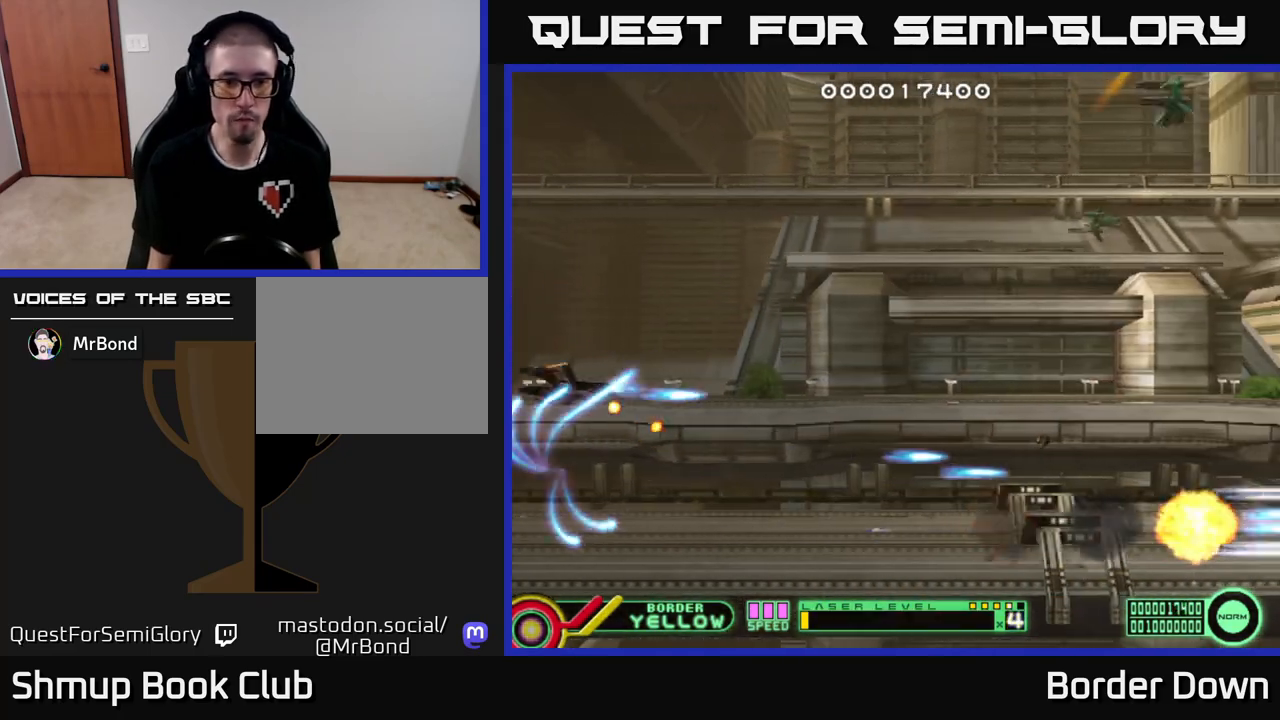
{"buttons": ["DPAD_UP"], "left_stick": "center", "right_stick": "center", "events": [[33, "A", "up"], [50, "DPAD_LEFT", "up"]]}
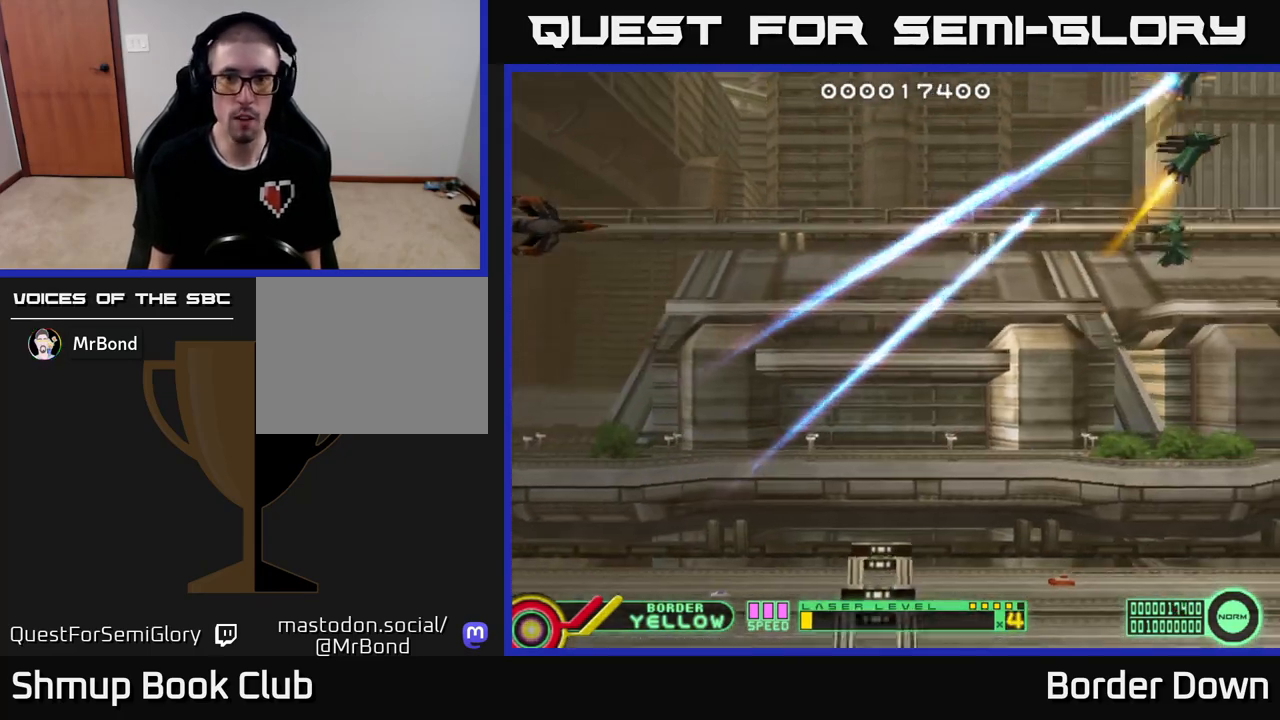
{"buttons": [], "left_stick": "center", "right_stick": "center", "events": [[350, "DPAD_UP", "up"]]}
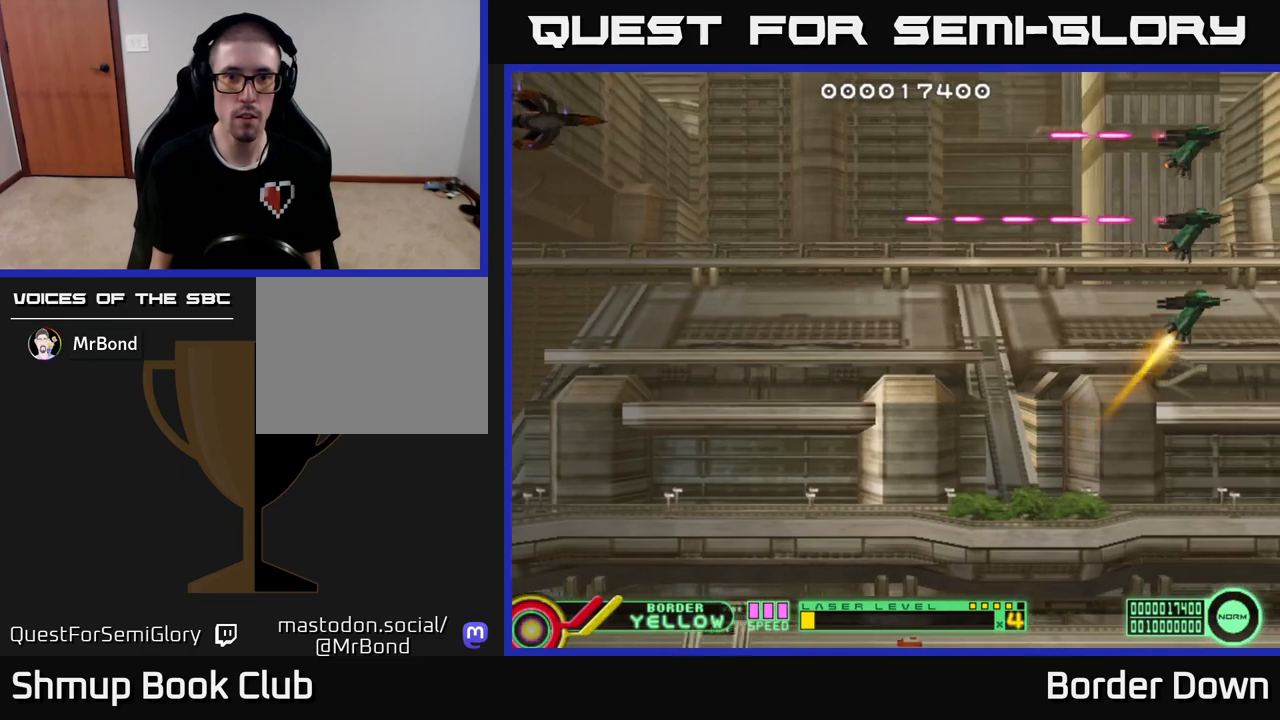
{"buttons": [], "left_stick": "center", "right_stick": "center", "events": [[317, "DPAD_DOWN", "down"], [367, "DPAD_DOWN", "up"]]}
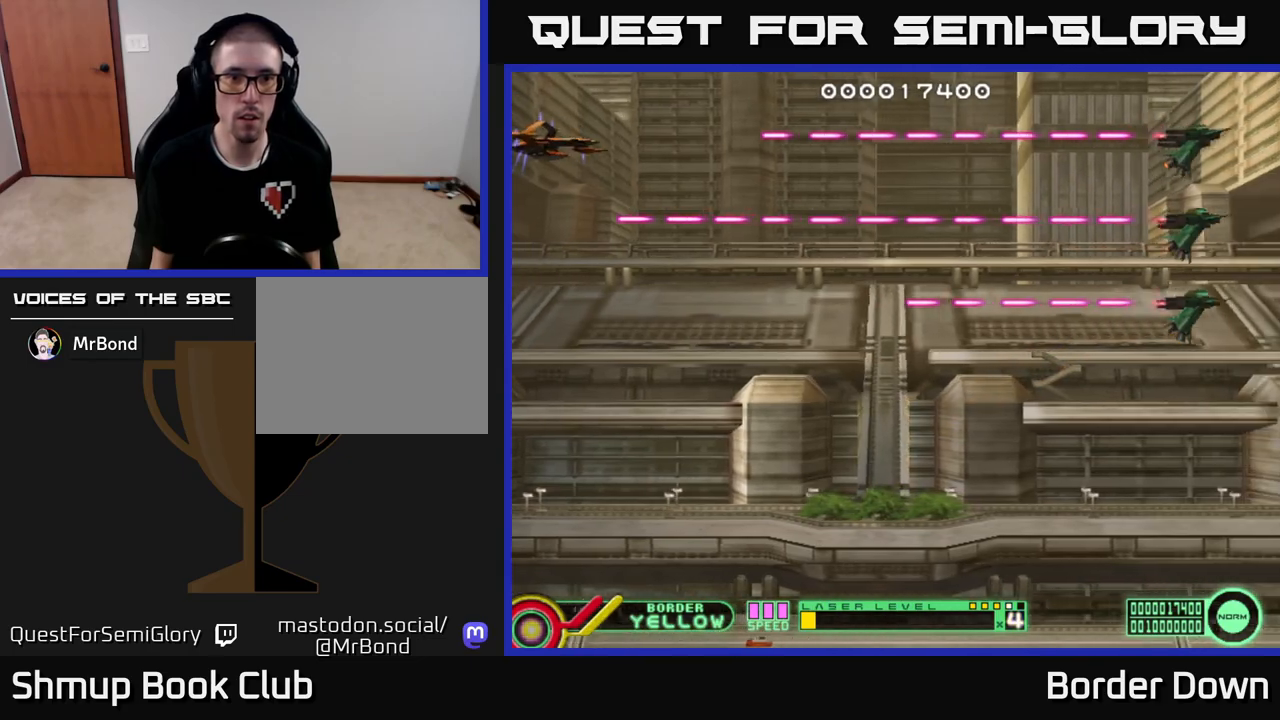
{"buttons": ["B", "DPAD_DOWN"], "left_stick": "center", "right_stick": "center", "events": [[50, "B", "down"], [400, "DPAD_DOWN", "down"]]}
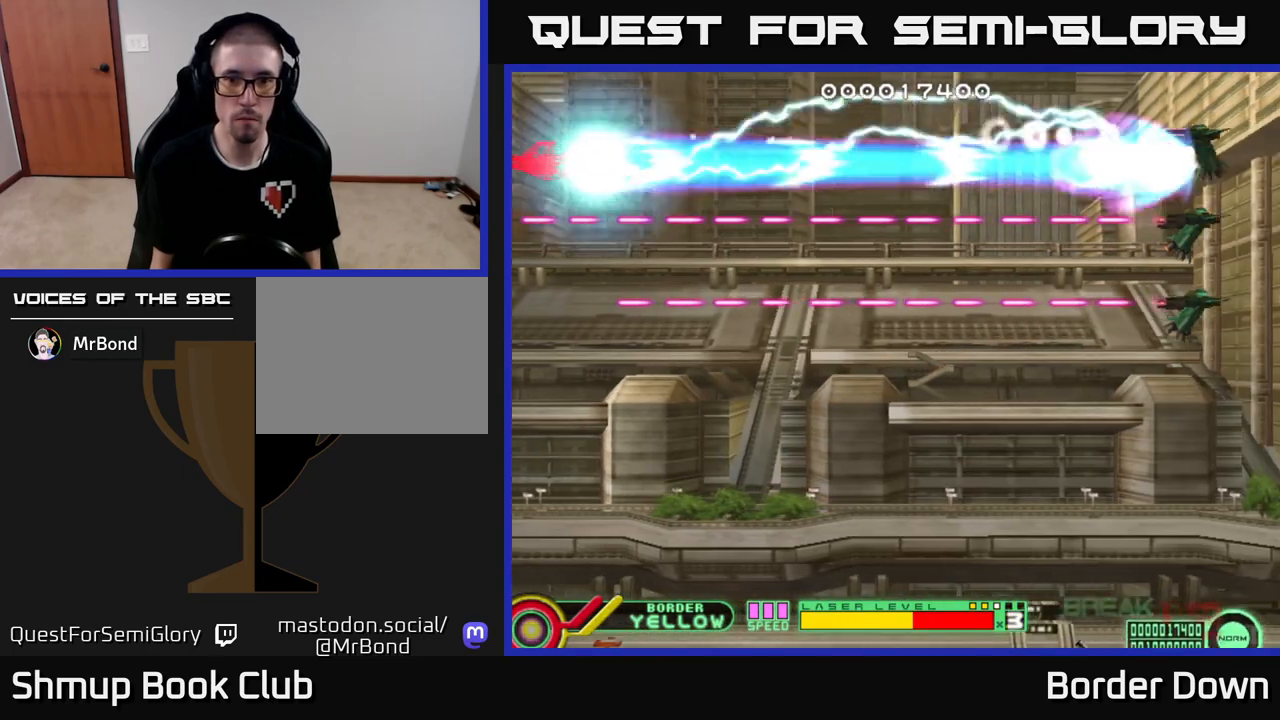
{"buttons": ["B", "DPAD_DOWN"], "left_stick": "center", "right_stick": "center", "events": []}
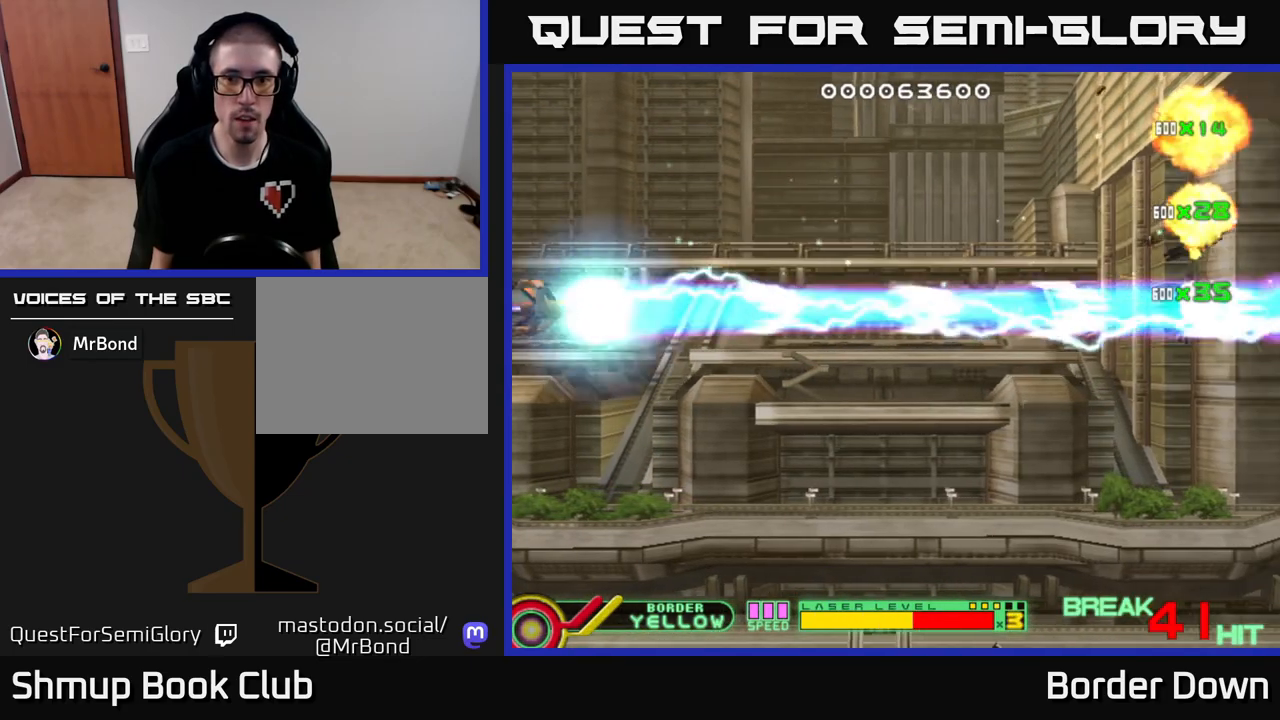
{"buttons": ["A", "DPAD_DOWN"], "left_stick": "center", "right_stick": "center", "events": [[150, "B", "up"], [200, "A", "down"], [283, "A", "up"], [350, "A", "down"], [417, "A", "up"], [467, "A", "down"]]}
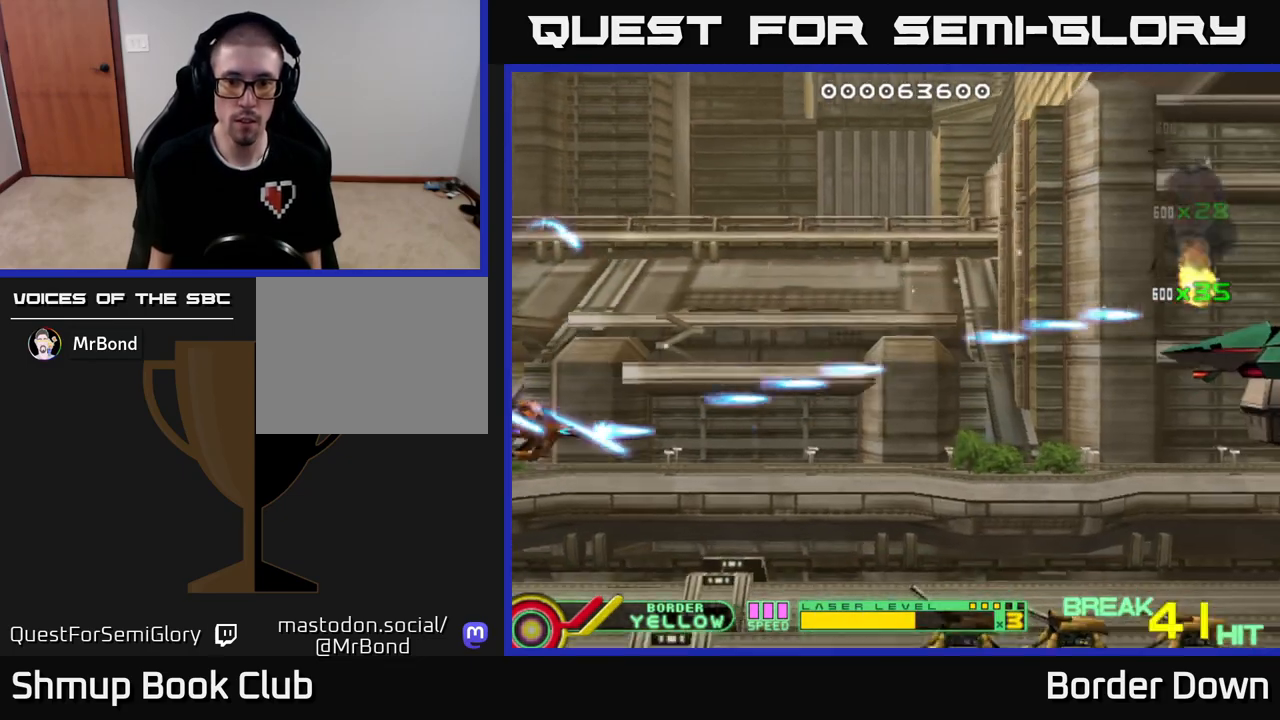
{"buttons": ["A", "DPAD_RIGHT"], "left_stick": "center", "right_stick": "center", "events": [[17, "DPAD_RIGHT", "down"], [83, "DPAD_RIGHT", "up"], [400, "DPAD_RIGHT", "down"], [450, "DPAD_DOWN", "up"]]}
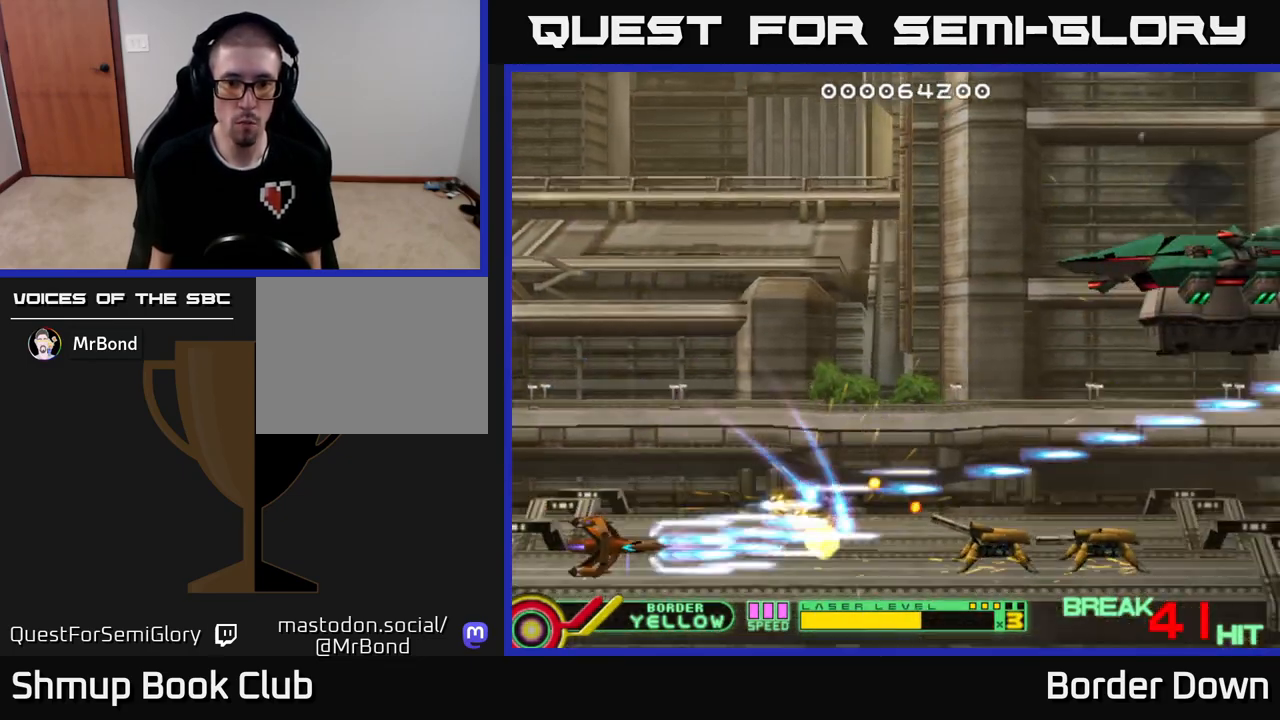
{"buttons": ["A", "DPAD_UP"], "left_stick": "center", "right_stick": "center", "events": [[100, "DPAD_UP", "down"], [117, "DPAD_RIGHT", "up"], [150, "DPAD_LEFT", "down"], [233, "A", "up"], [300, "A", "down"], [350, "DPAD_LEFT", "up"], [383, "A", "up"], [433, "A", "down"]]}
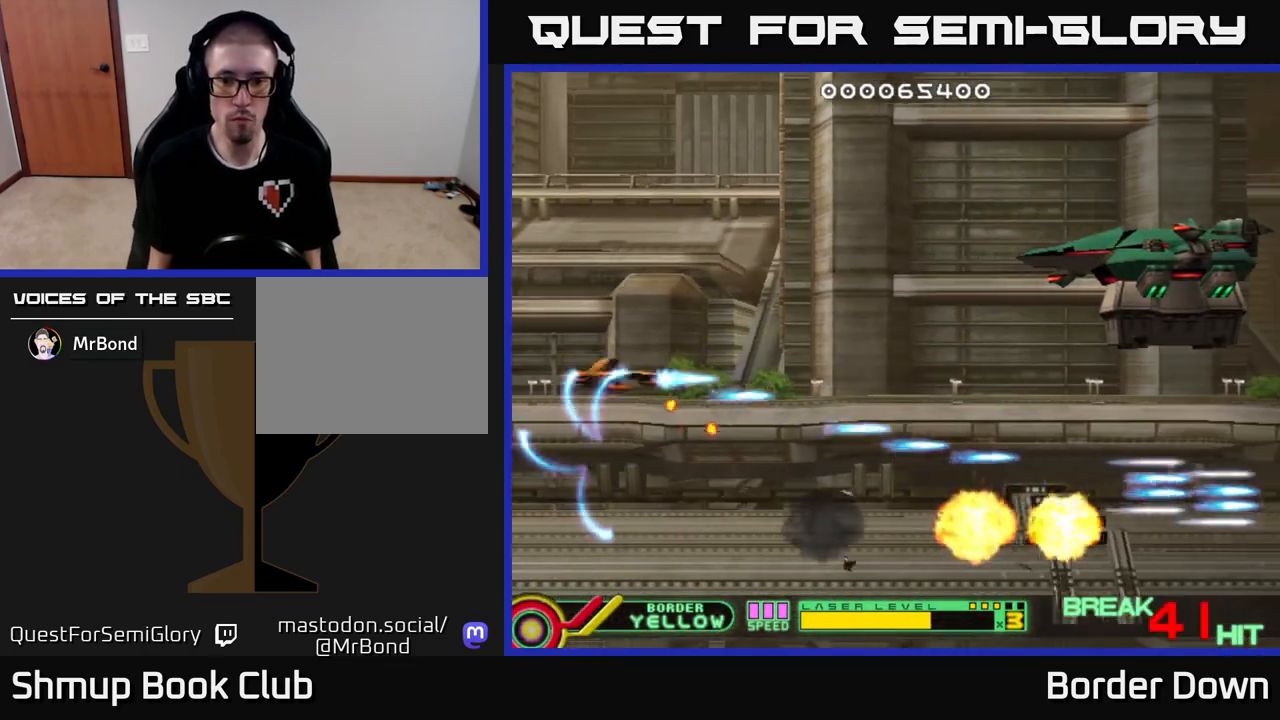
{"buttons": ["A", "DPAD_RIGHT"], "left_stick": "center", "right_stick": "center", "events": [[17, "DPAD_RIGHT", "down"], [400, "DPAD_UP", "up"]]}
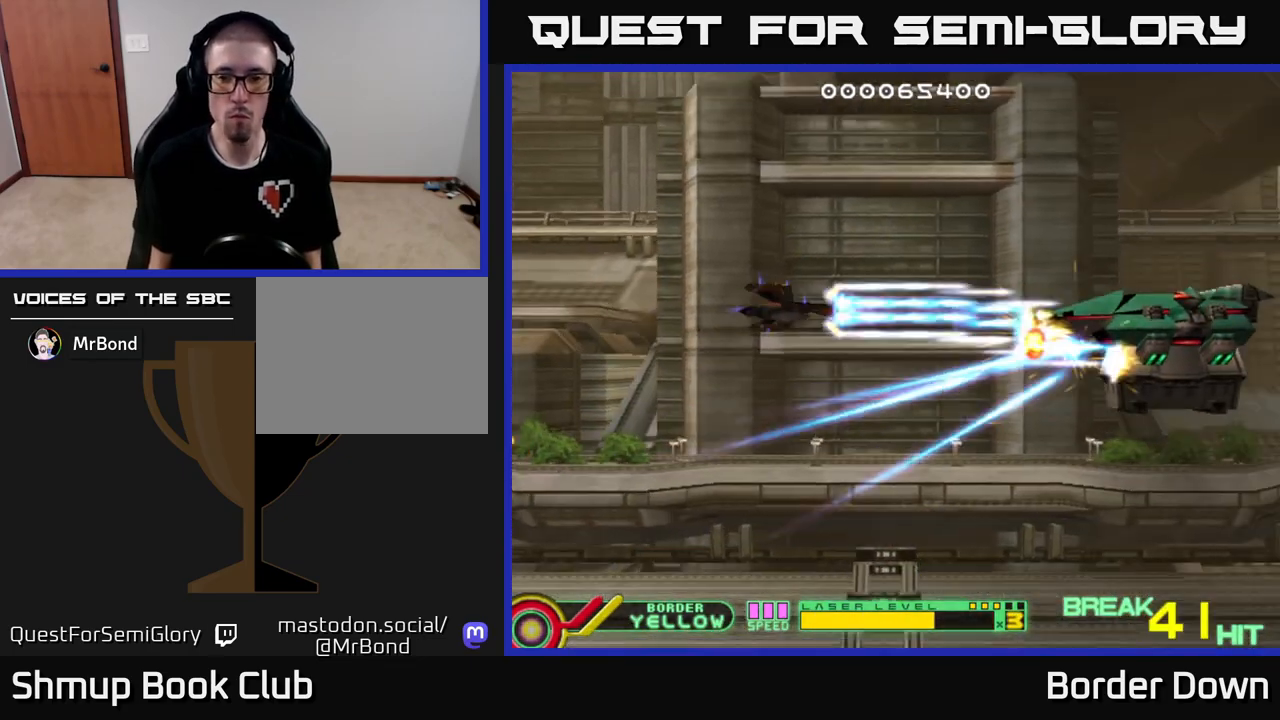
{"buttons": ["A", "DPAD_LEFT"], "left_stick": "center", "right_stick": "center", "events": [[33, "DPAD_RIGHT", "up"], [267, "DPAD_LEFT", "down"]]}
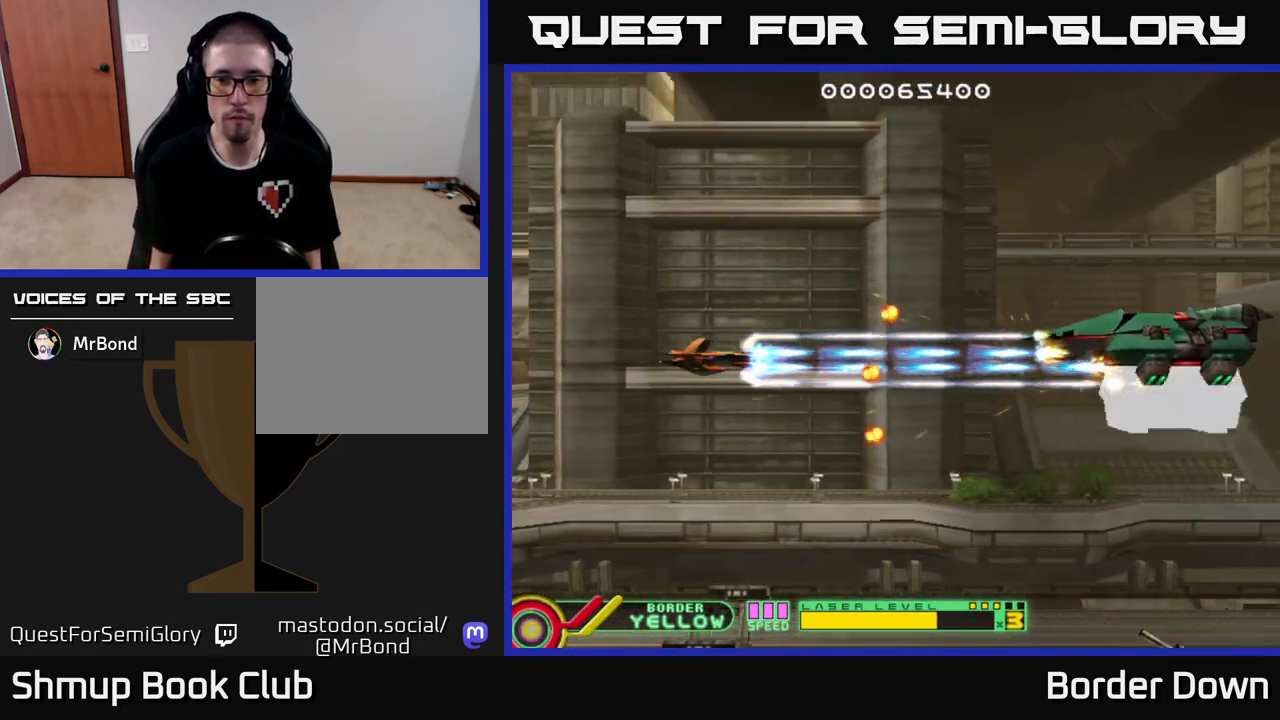
{"buttons": ["A", "DPAD_DOWN"], "left_stick": "center", "right_stick": "center", "events": [[267, "DPAD_LEFT", "up"], [483, "DPAD_DOWN", "down"]]}
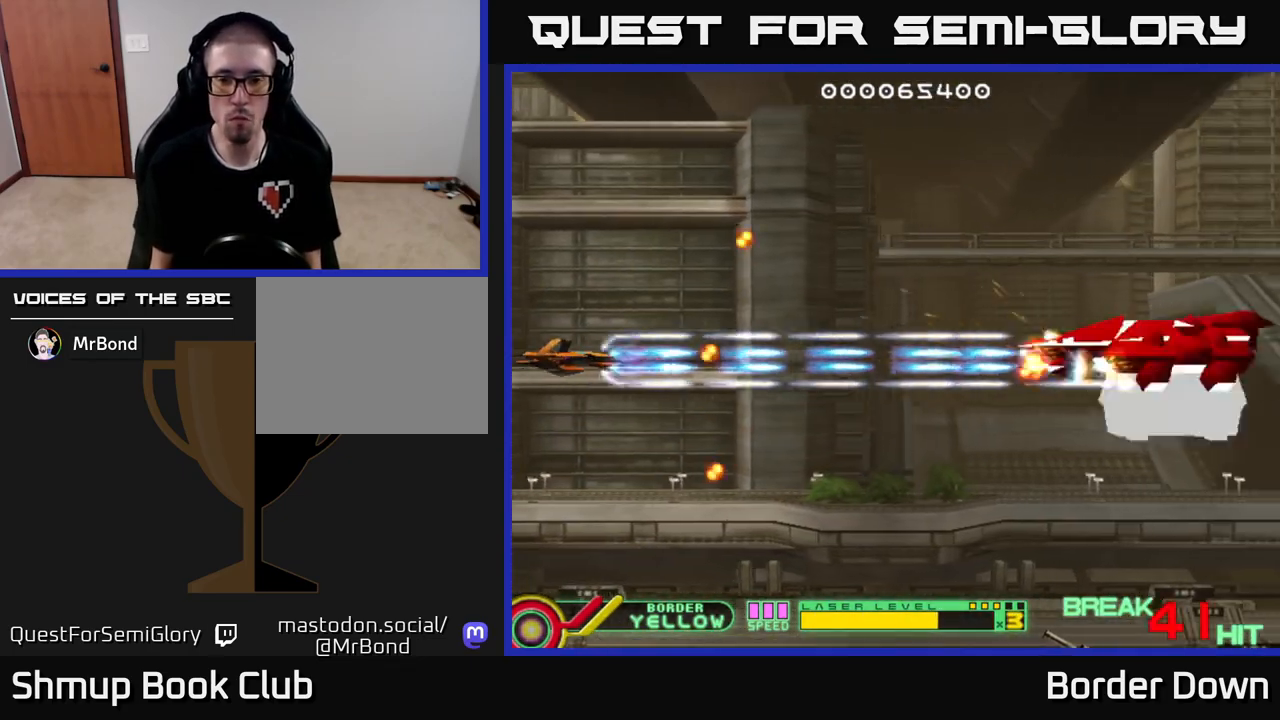
{"buttons": ["DPAD_DOWN", "DPAD_RIGHT"], "left_stick": "center", "right_stick": "center", "events": [[67, "DPAD_DOWN", "up"], [267, "DPAD_DOWN", "down"], [283, "DPAD_RIGHT", "down"], [300, "DPAD_DOWN", "up"], [450, "DPAD_DOWN", "down"], [500, "A", "up"]]}
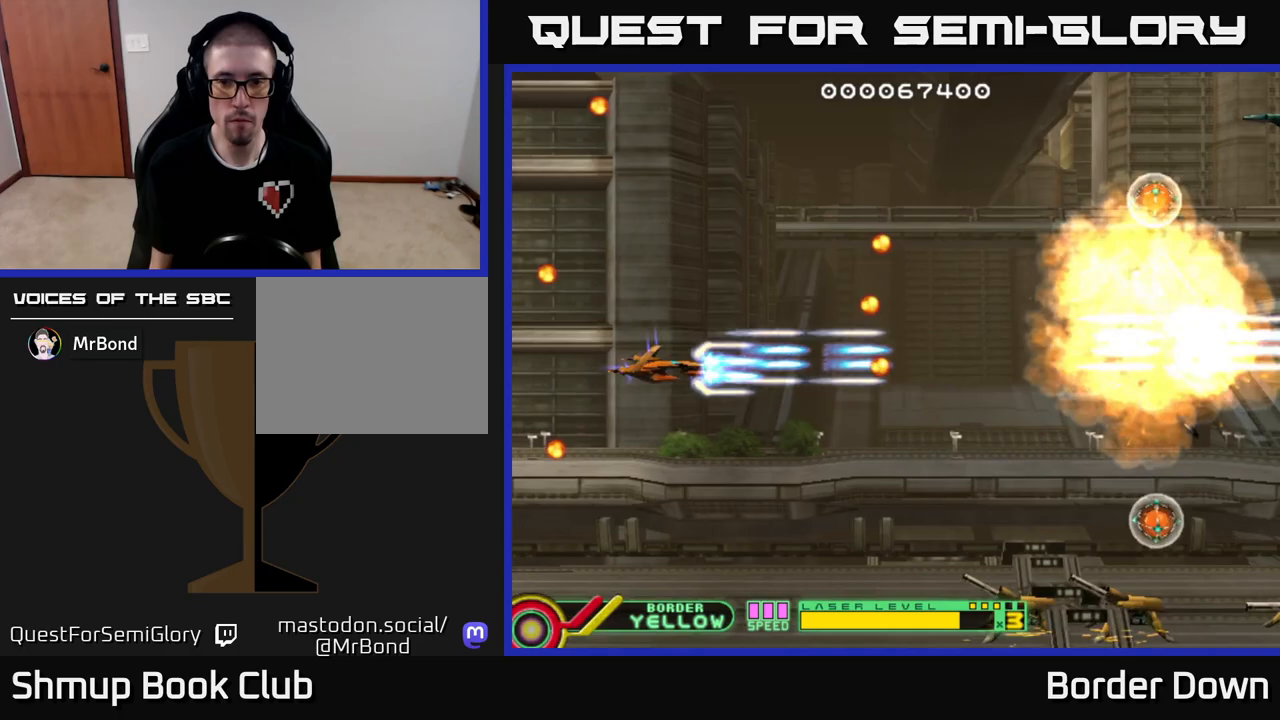
{"buttons": ["A", "DPAD_DOWN"], "left_stick": "center", "right_stick": "center", "events": [[50, "A", "down"], [50, "DPAD_RIGHT", "up"], [133, "A", "up"], [183, "A", "down"]]}
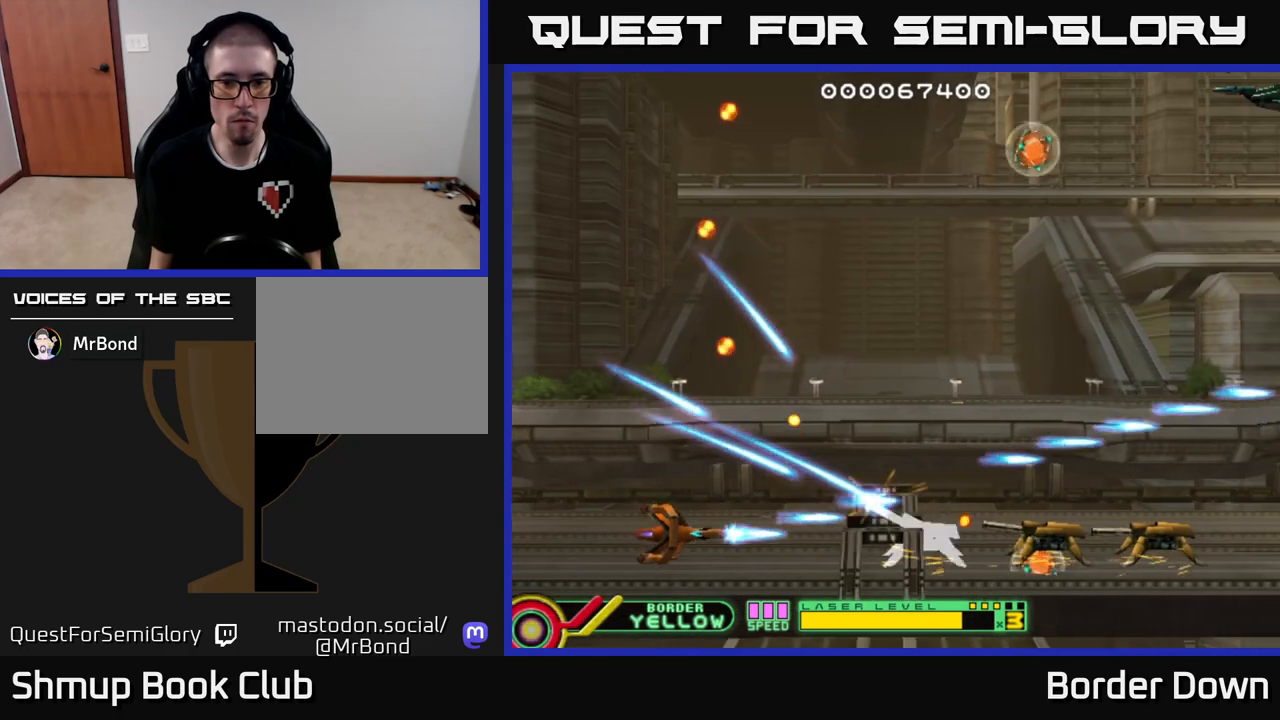
{"buttons": ["DPAD_UP"], "left_stick": "center", "right_stick": "center", "events": [[17, "DPAD_DOWN", "up"], [283, "DPAD_UP", "down"], [350, "DPAD_LEFT", "down"], [433, "DPAD_LEFT", "up"], [483, "A", "up"]]}